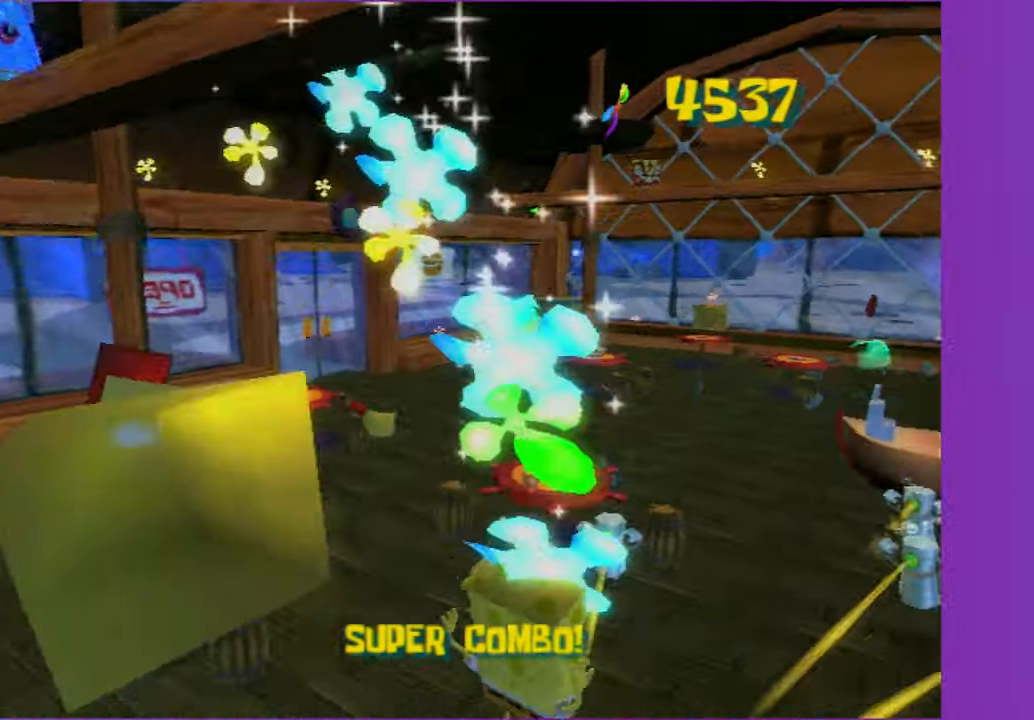
Gameplay with a controller (Xbox layout); each line is a JSON object with the inputs held at the frame after it. "button_events" lists button changes between this image and that frame as [ms after this image, input, new state], when the widget could be followed in between (sticks are given only as held states). Not read: L3 R3.
{"buttons": [], "left_stick": "up-right", "right_stick": "center", "button_events": [[33, "A", "down"], [300, "A", "up"]]}
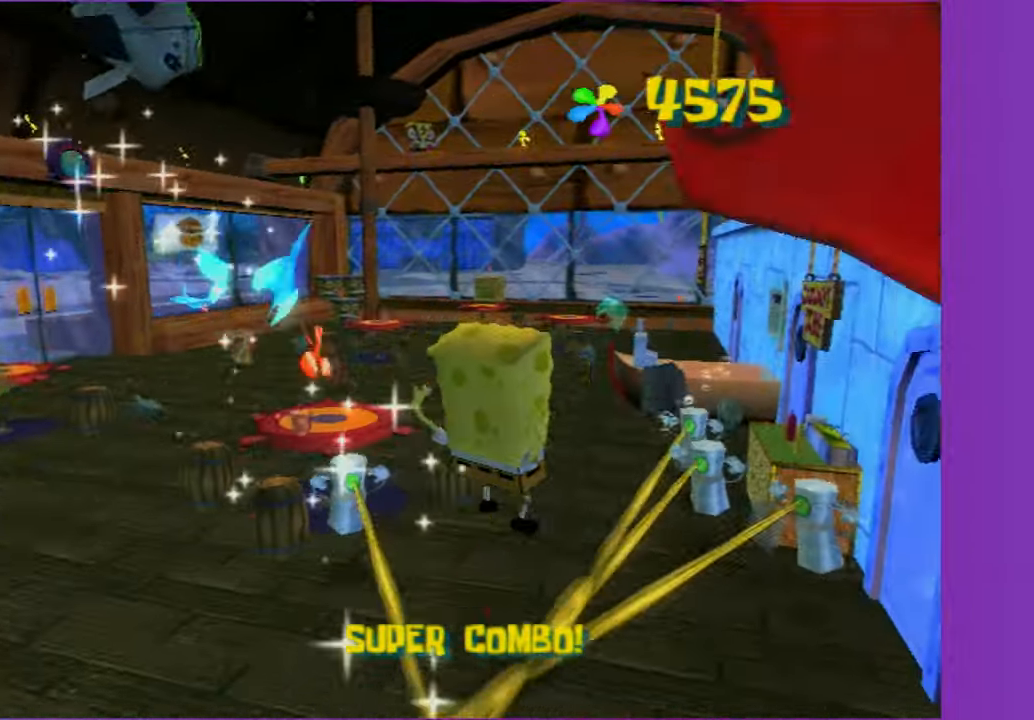
{"buttons": [], "left_stick": "up", "right_stick": "center", "button_events": [[117, "A", "down"], [250, "A", "up"]]}
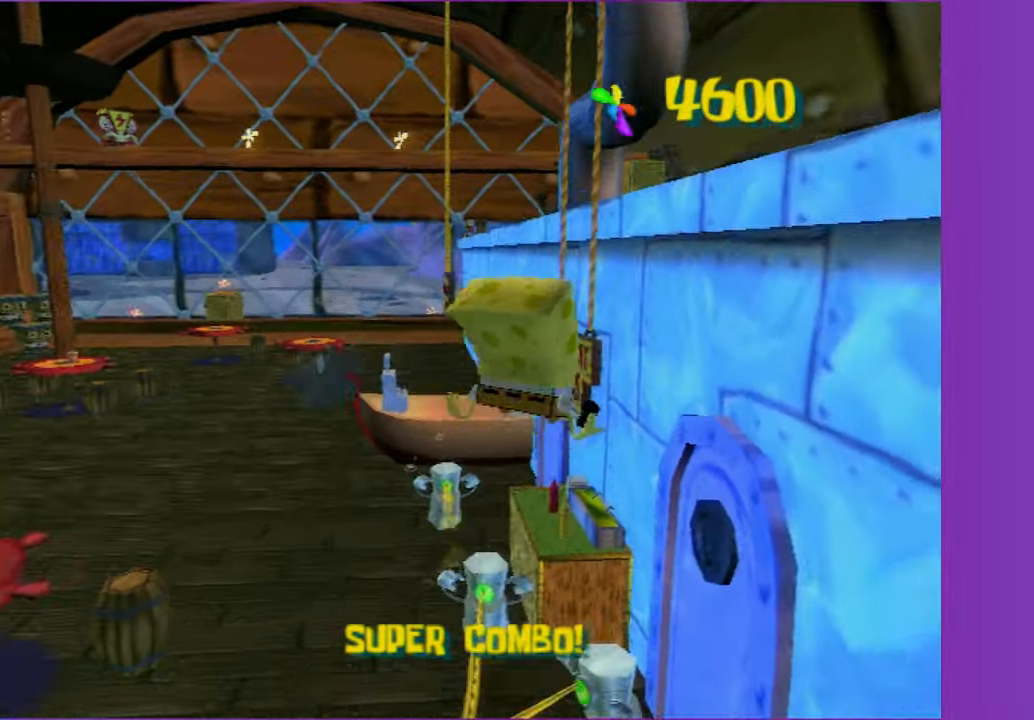
{"buttons": ["A"], "left_stick": "up-left", "right_stick": "center", "button_events": [[500, "A", "down"]]}
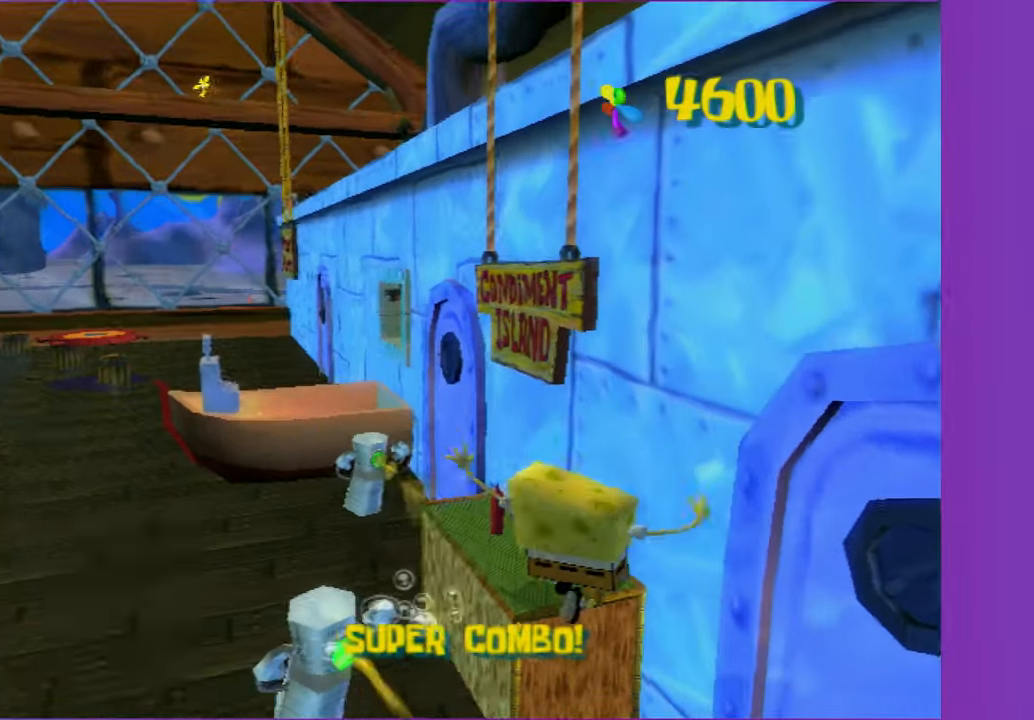
{"buttons": [], "left_stick": "up", "right_stick": "center", "button_events": [[100, "A", "up"]]}
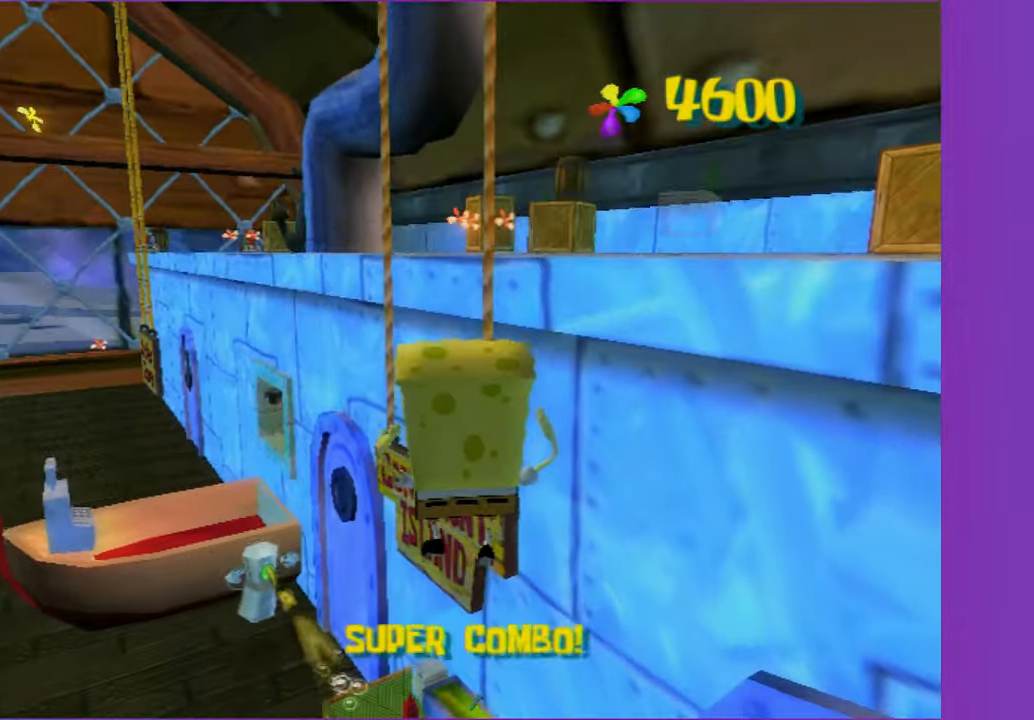
{"buttons": [], "left_stick": "down-right", "right_stick": "center", "button_events": [[283, "A", "down"], [450, "A", "up"]]}
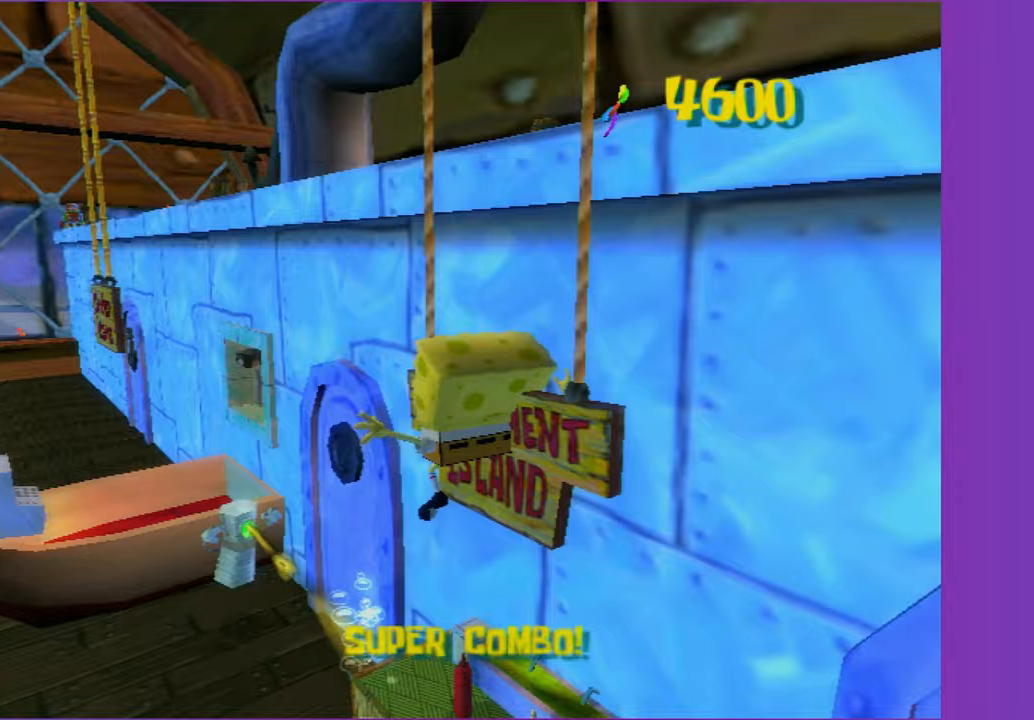
{"buttons": [], "left_stick": "right", "right_stick": "left", "button_events": [[33, "A", "down"], [217, "A", "up"]]}
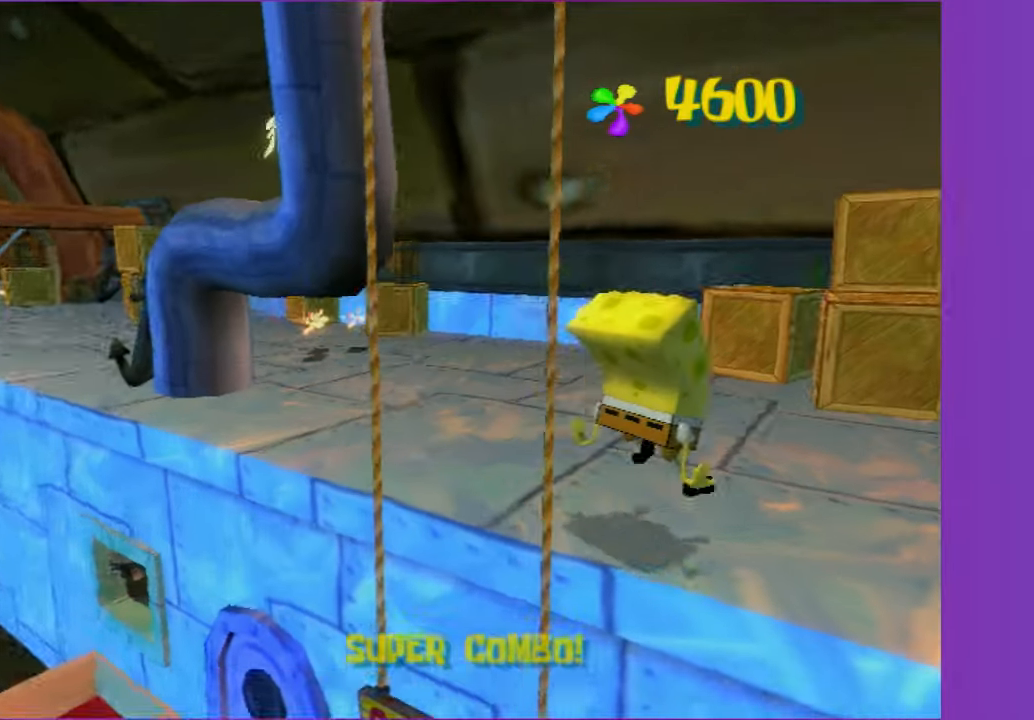
{"buttons": [], "left_stick": "up-right", "right_stick": "center", "button_events": []}
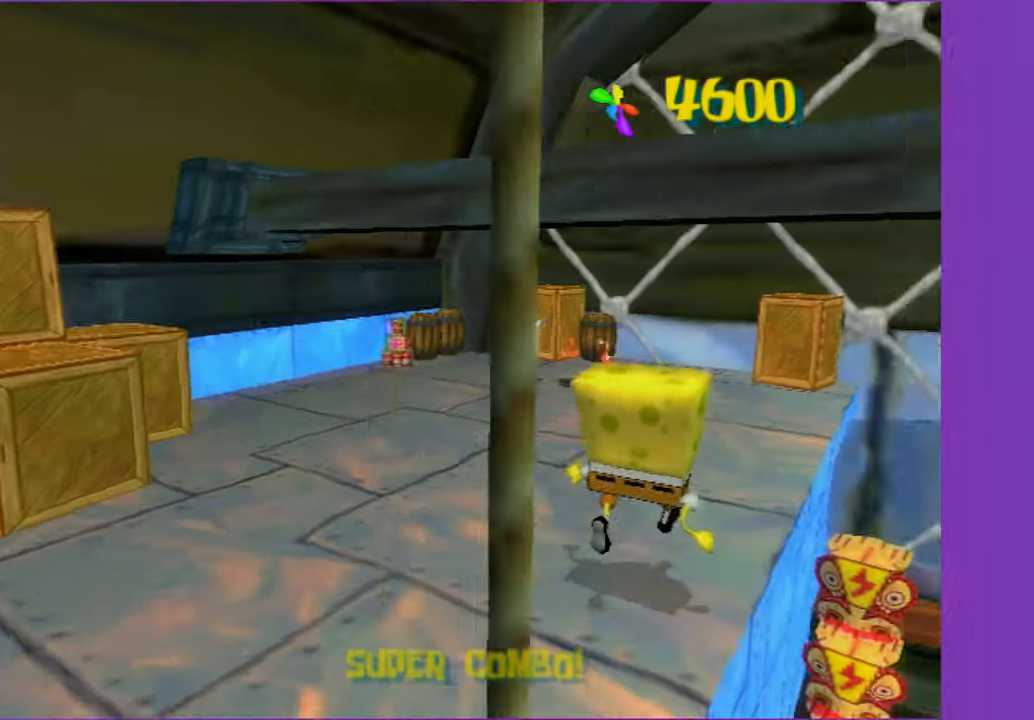
{"buttons": [], "left_stick": "up-right", "right_stick": "center", "button_events": [[17, "A", "down"], [167, "A", "up"], [283, "A", "down"], [450, "A", "up"]]}
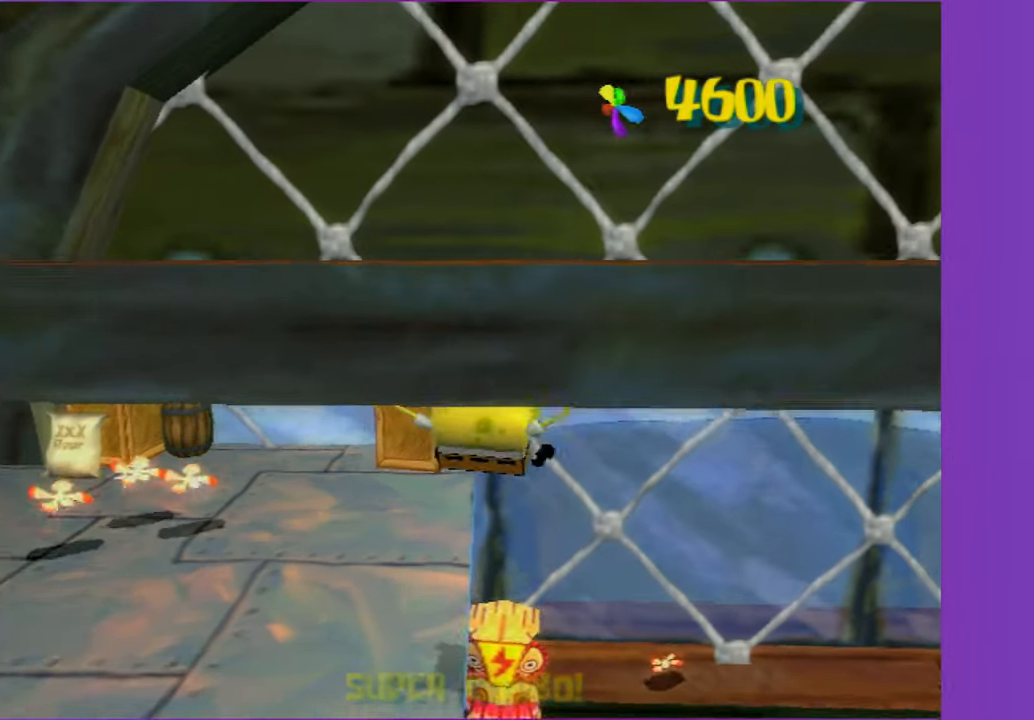
{"buttons": ["A"], "left_stick": "left", "right_stick": "center", "button_events": [[467, "A", "down"]]}
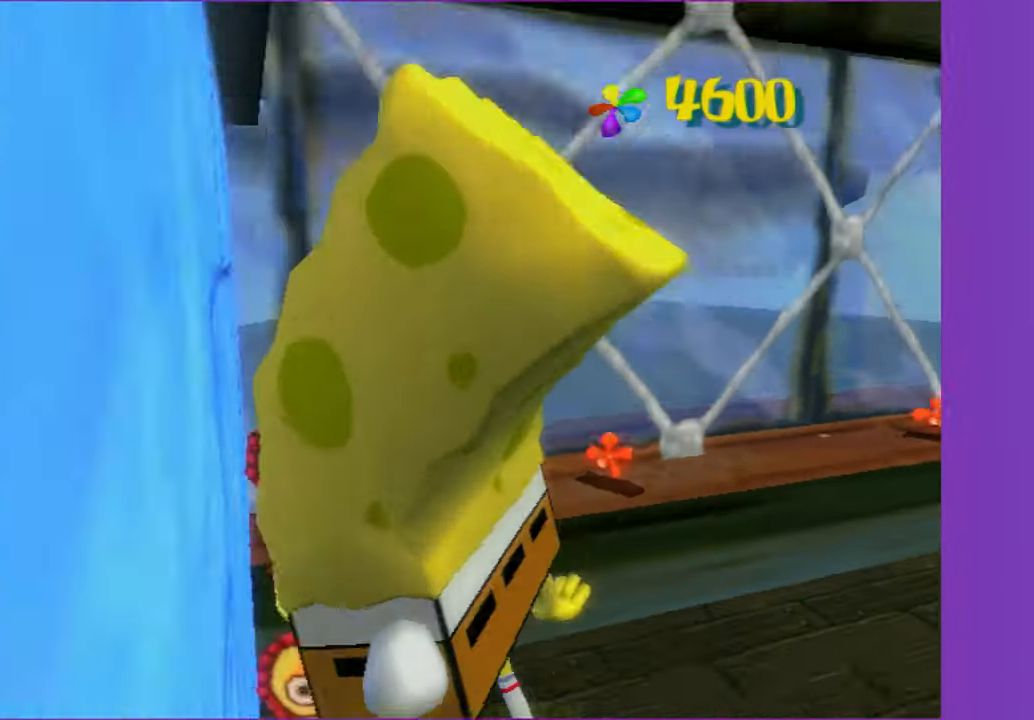
{"buttons": [], "left_stick": "down", "right_stick": "center", "button_events": [[133, "A", "up"], [250, "A", "down"], [383, "A", "up"]]}
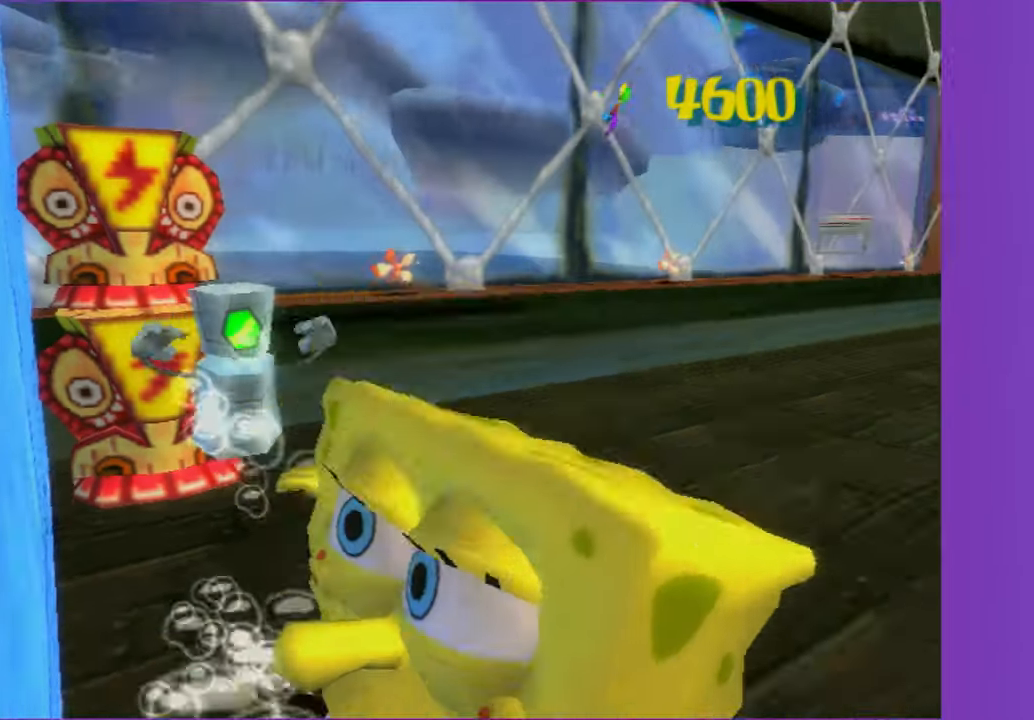
{"buttons": ["A"], "left_stick": "down", "right_stick": "center", "button_events": [[367, "A", "down"]]}
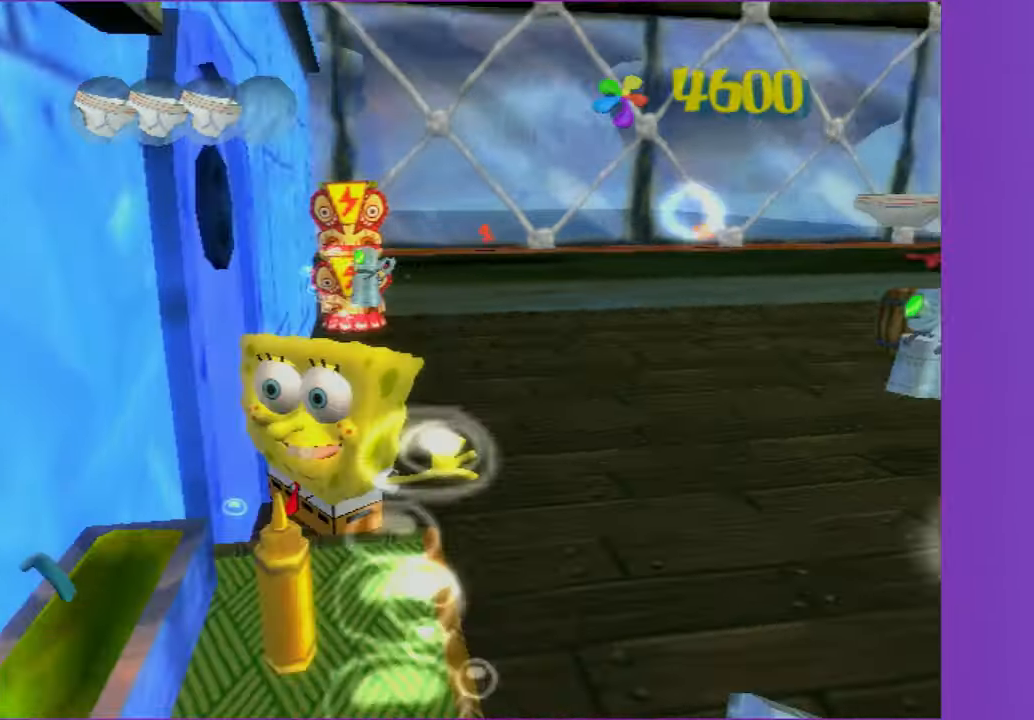
{"buttons": [], "left_stick": "center", "right_stick": "center", "button_events": [[50, "A", "up"]]}
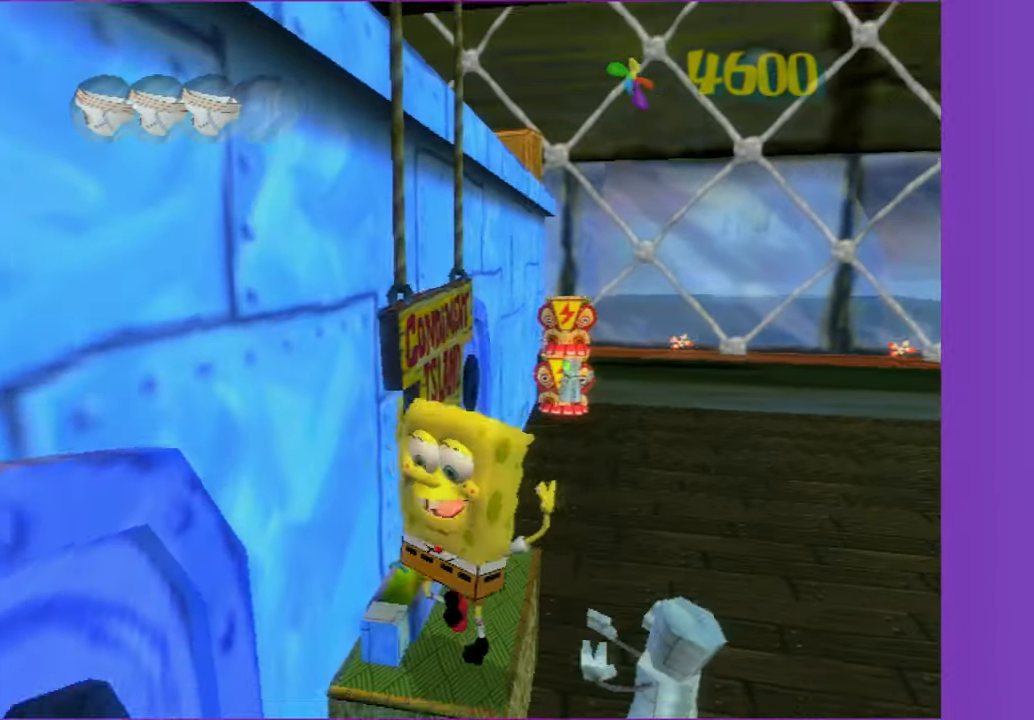
{"buttons": ["A"], "left_stick": "up-left", "right_stick": "center", "button_events": [[17, "A", "down"], [200, "A", "up"], [317, "A", "down"]]}
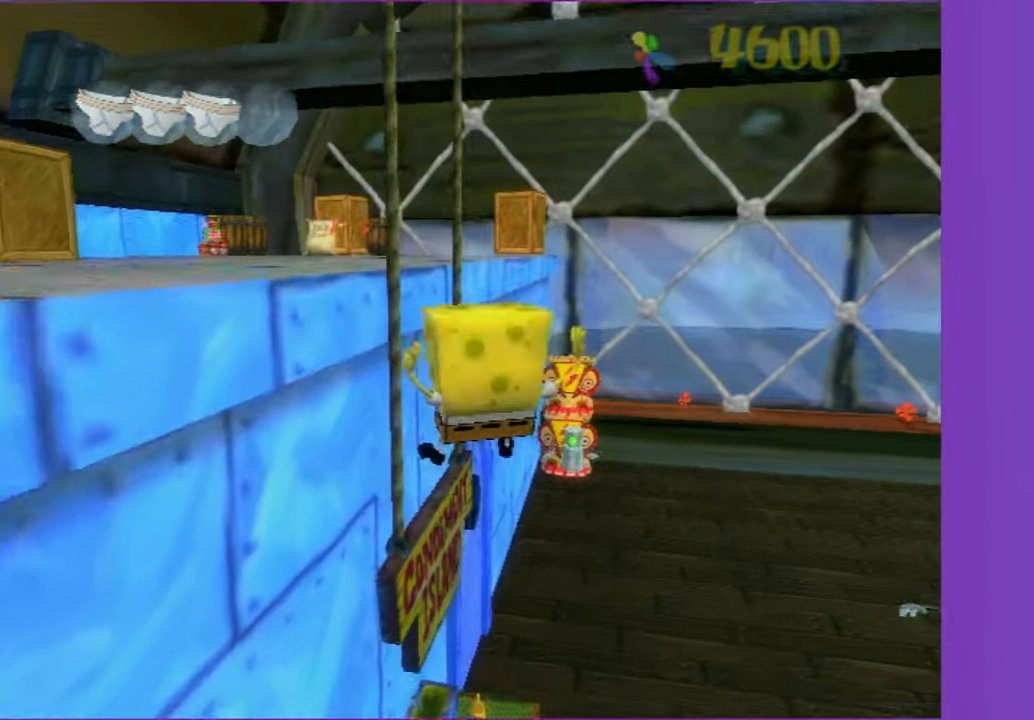
{"buttons": [], "left_stick": "up-right", "right_stick": "center", "button_events": [[183, "A", "up"], [333, "A", "down"], [500, "A", "up"]]}
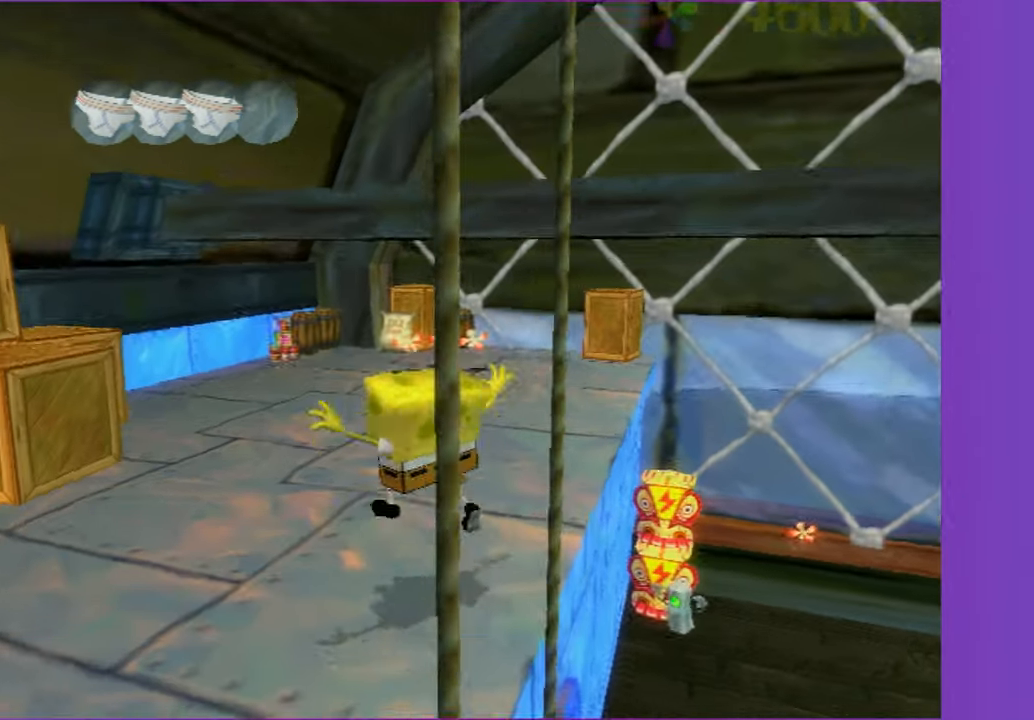
{"buttons": [], "left_stick": "up-right", "right_stick": "left", "button_events": [[67, "A", "down"], [283, "A", "up"]]}
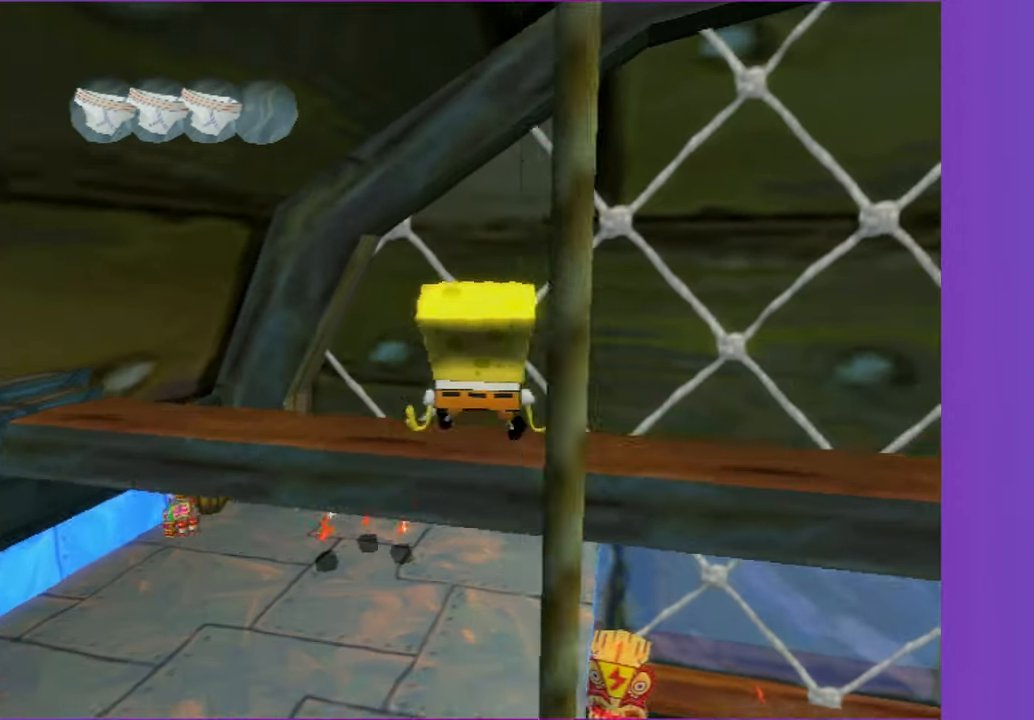
{"buttons": [], "left_stick": "up", "right_stick": "center", "button_events": [[200, "A", "down"], [350, "A", "up"]]}
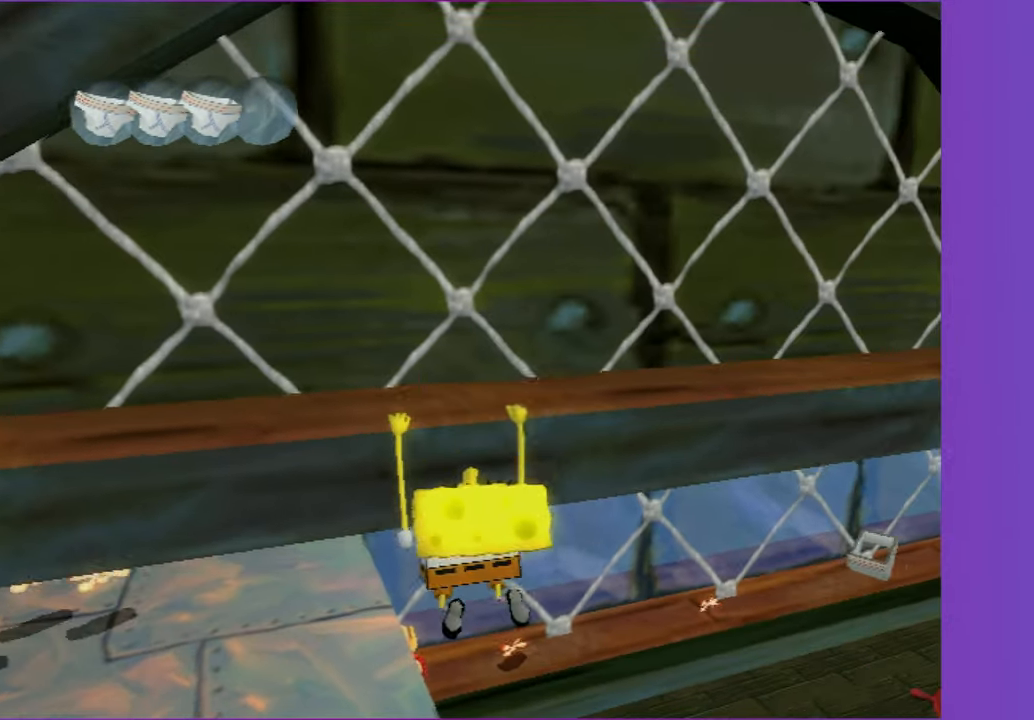
{"buttons": [], "left_stick": "up", "right_stick": "left", "button_events": []}
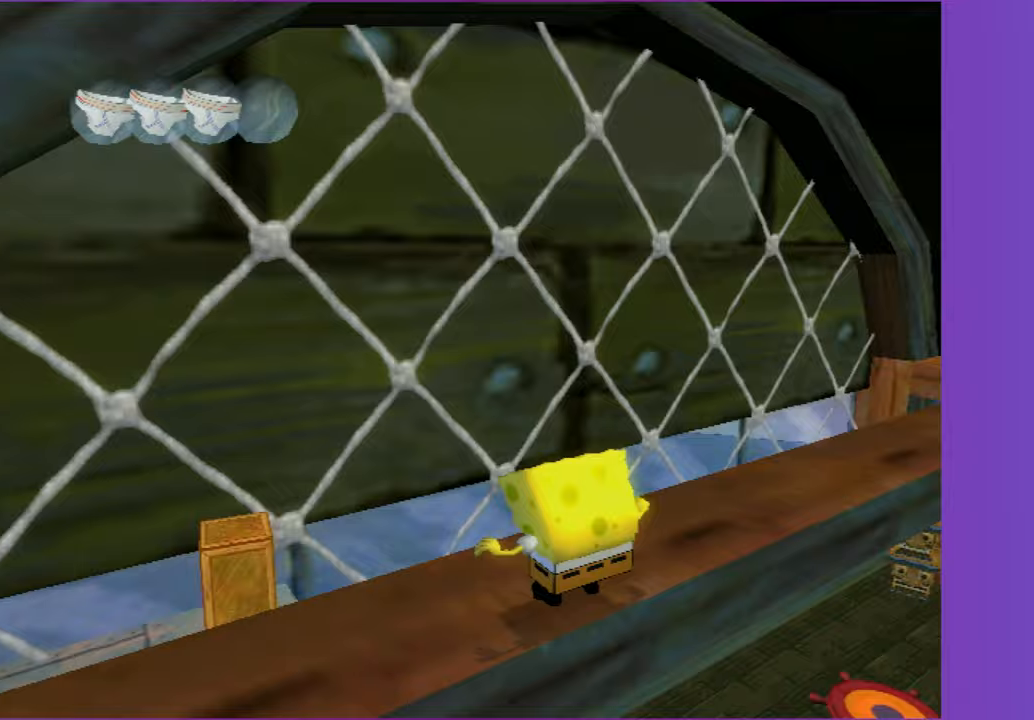
{"buttons": [], "left_stick": "up", "right_stick": "center", "button_events": []}
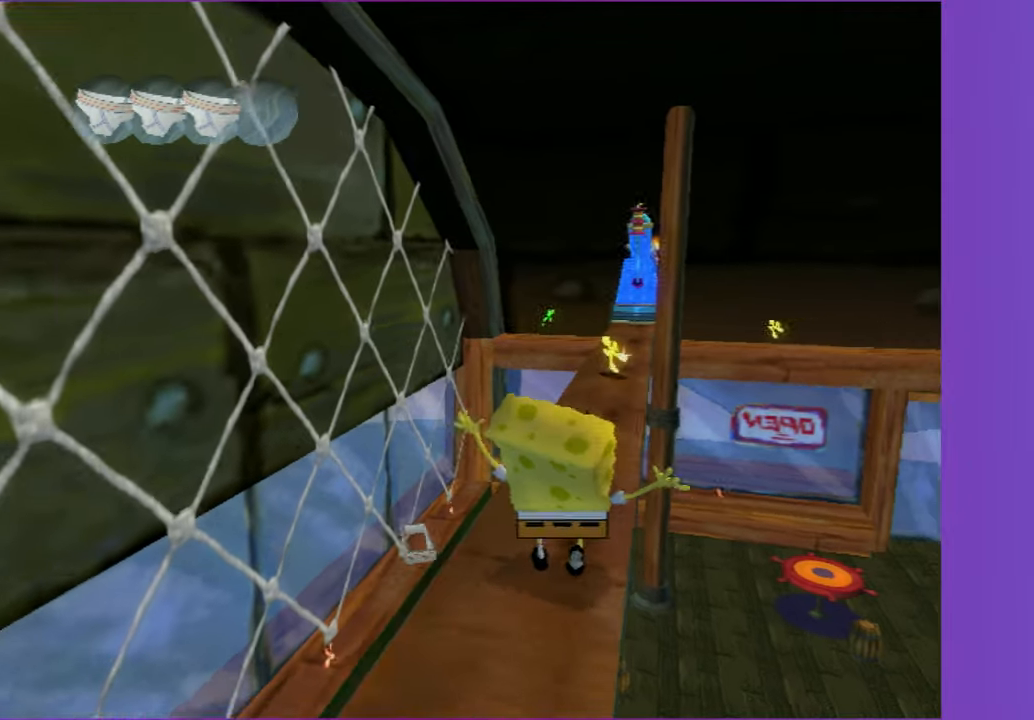
{"buttons": ["B"], "left_stick": "up", "right_stick": "center", "button_events": [[50, "B", "down"]]}
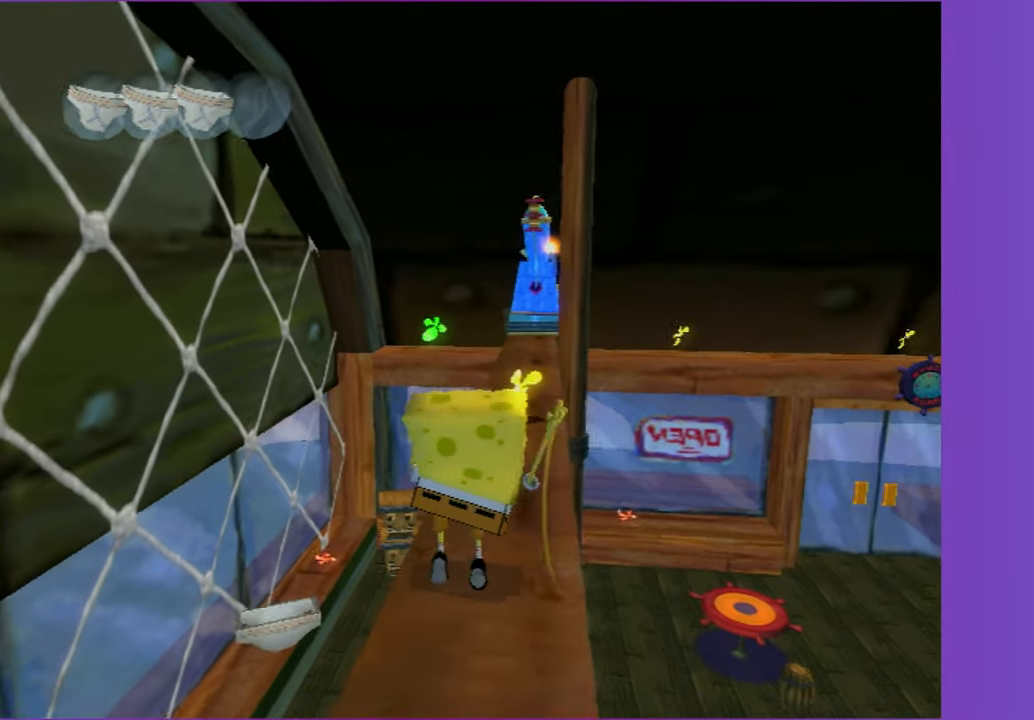
{"buttons": [], "left_stick": "up", "right_stick": "center", "button_events": [[333, "B", "up"]]}
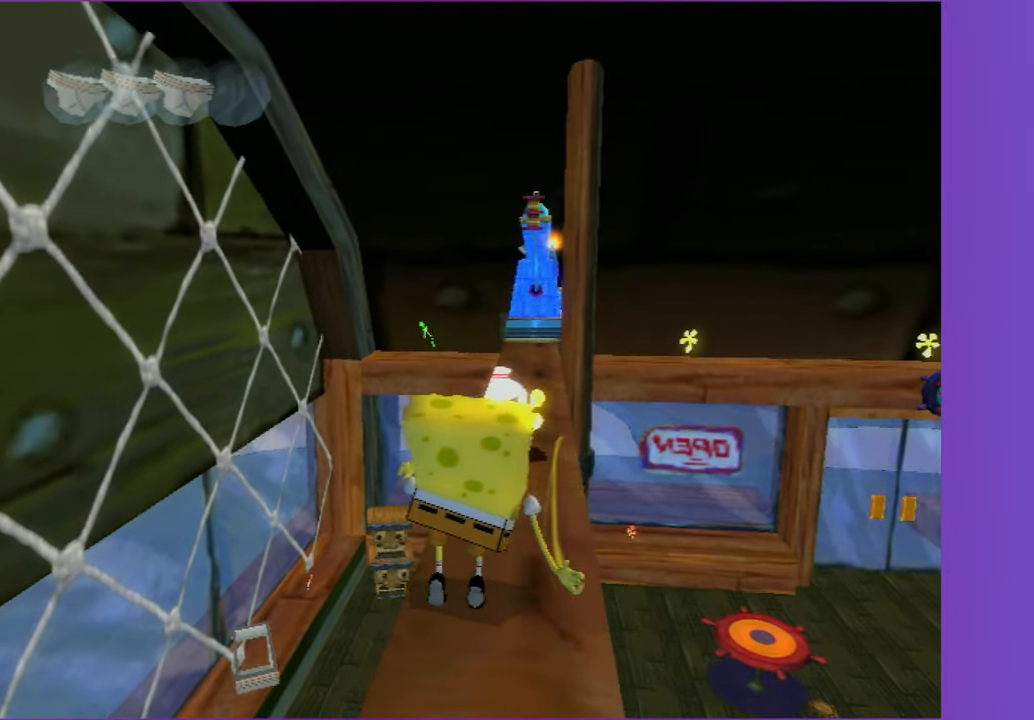
{"buttons": [], "left_stick": "right", "right_stick": "left", "button_events": []}
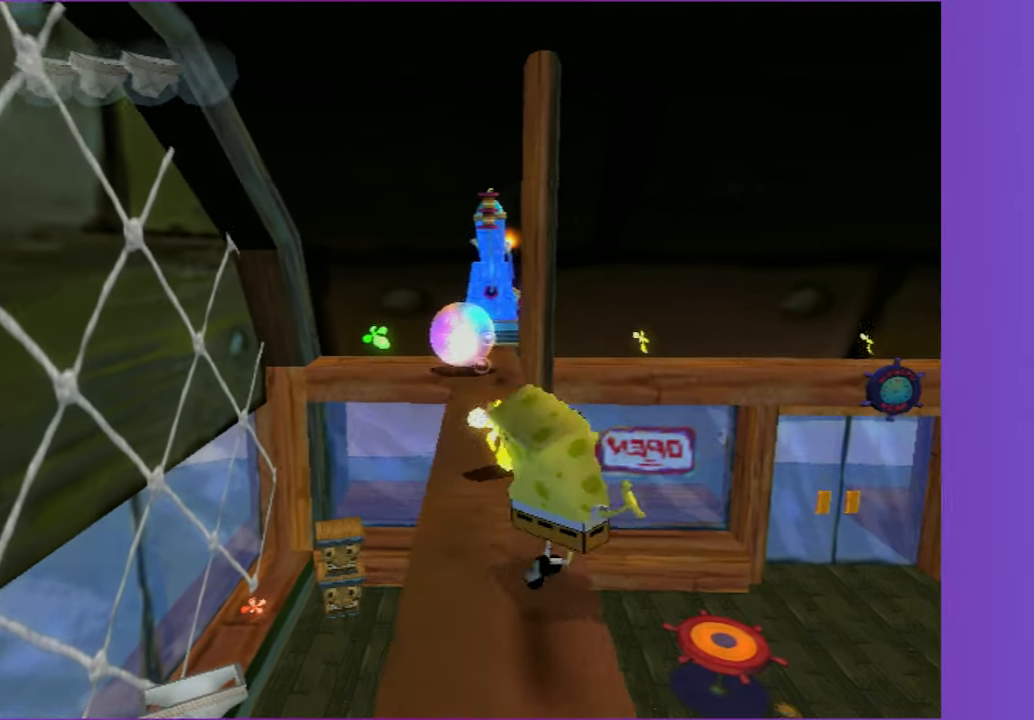
{"buttons": [], "left_stick": "down-left", "right_stick": "center", "button_events": []}
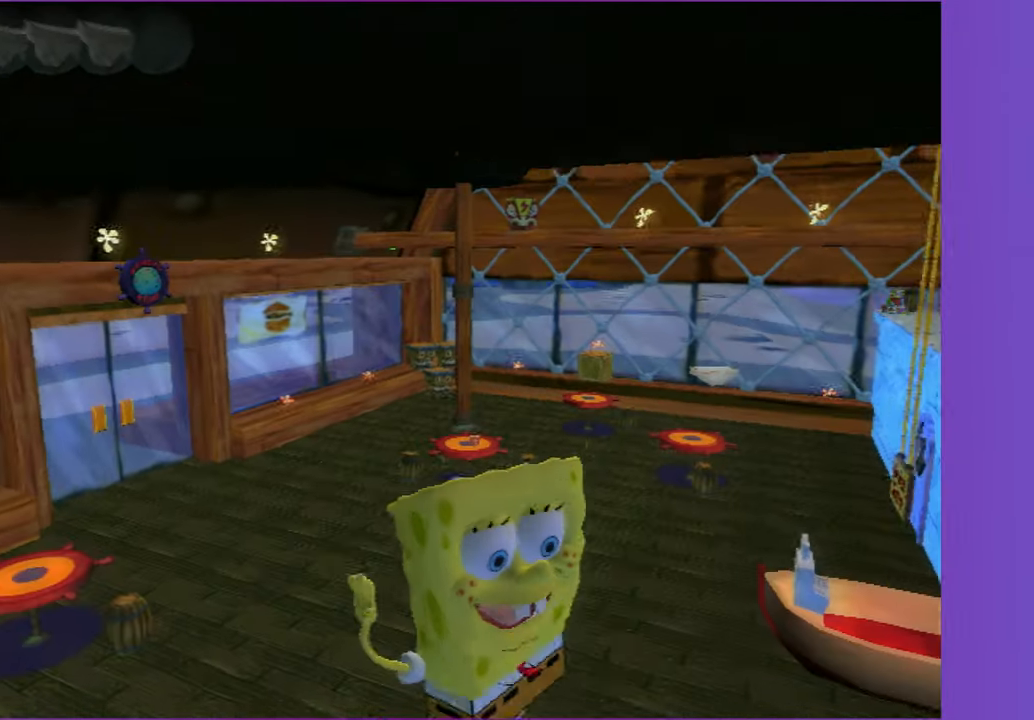
{"buttons": [], "left_stick": "right", "right_stick": "center", "button_events": [[350, "X", "down"], [500, "X", "up"]]}
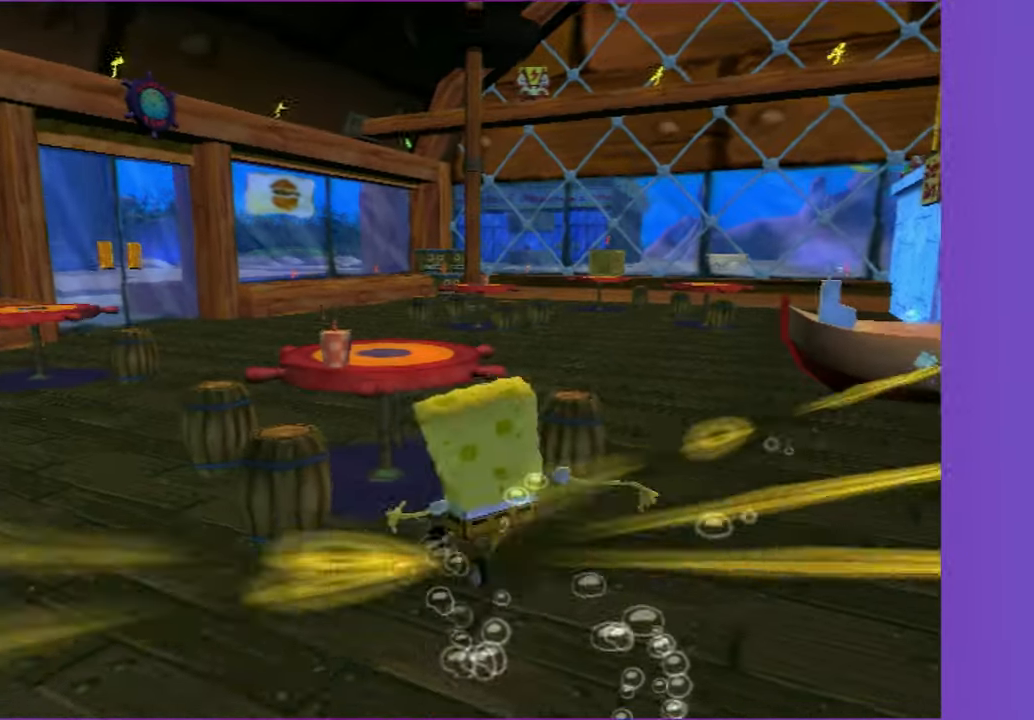
{"buttons": [], "left_stick": "right", "right_stick": "left", "button_events": []}
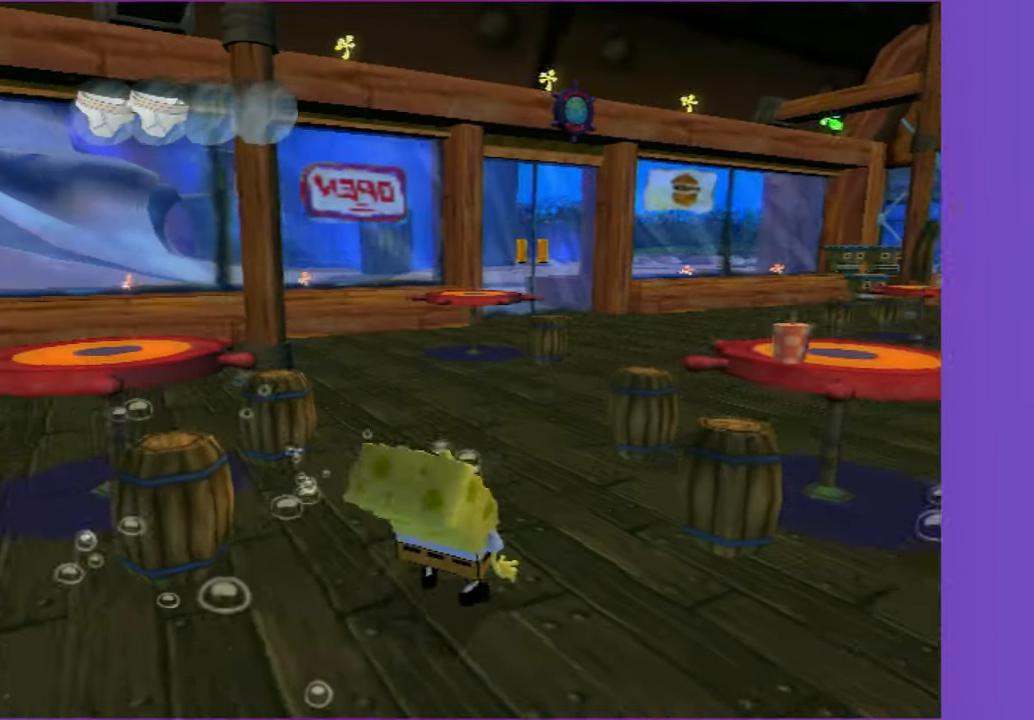
{"buttons": [], "left_stick": "up-right", "right_stick": "center", "button_events": []}